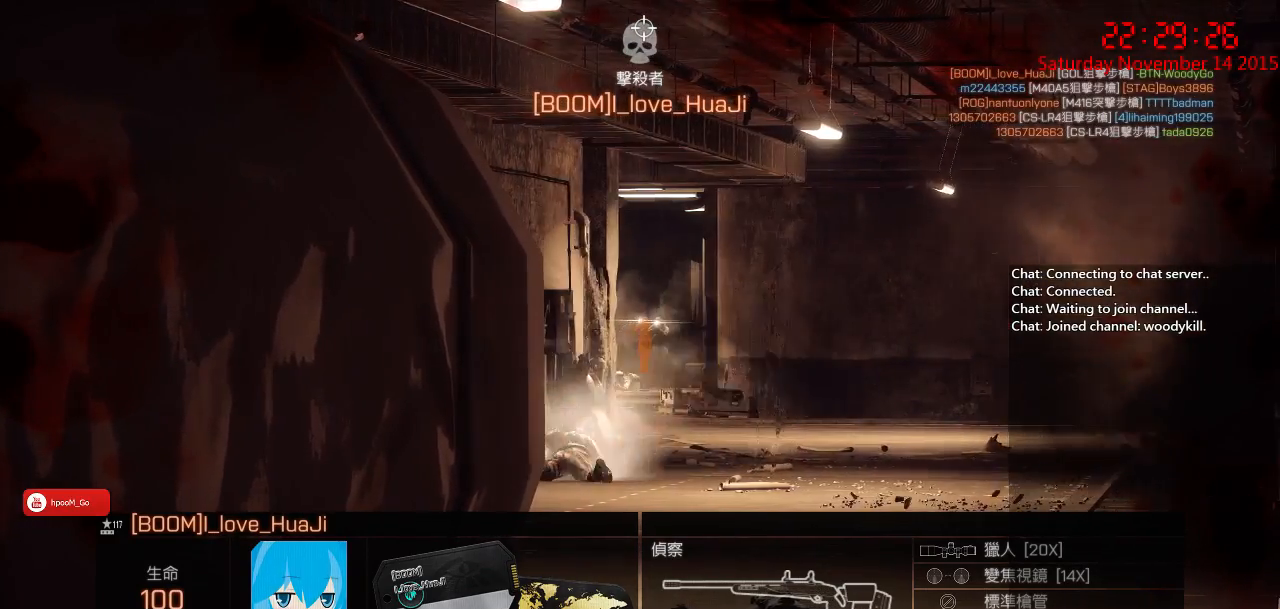
Gameplay with keyboard and mouse; each line is a JSON object with the keys and mouse buttons held at the frame after it. "events" lists presses ("down") and releases ("up") of "1", "2", "3", "4", "5", "a", "c", "caps_lock", "ctrl", "d", "e", "f", "g", "q", "r", "s", "shift", "space", "tab", "w", "x", "z", "mouse_left" and "mouse_right" between this image and that frame as [ms after this image, input, new state], when the widget could be followed in between. "mouse_left", "mouse_right" = the "left", "right" buttons of the "mouse" list. No other keys are recorded. Mouse movement is not recorded. Not read: other_keys.
{"keys": ["tab"], "mouse": [], "events": [[333, "tab", "down"]]}
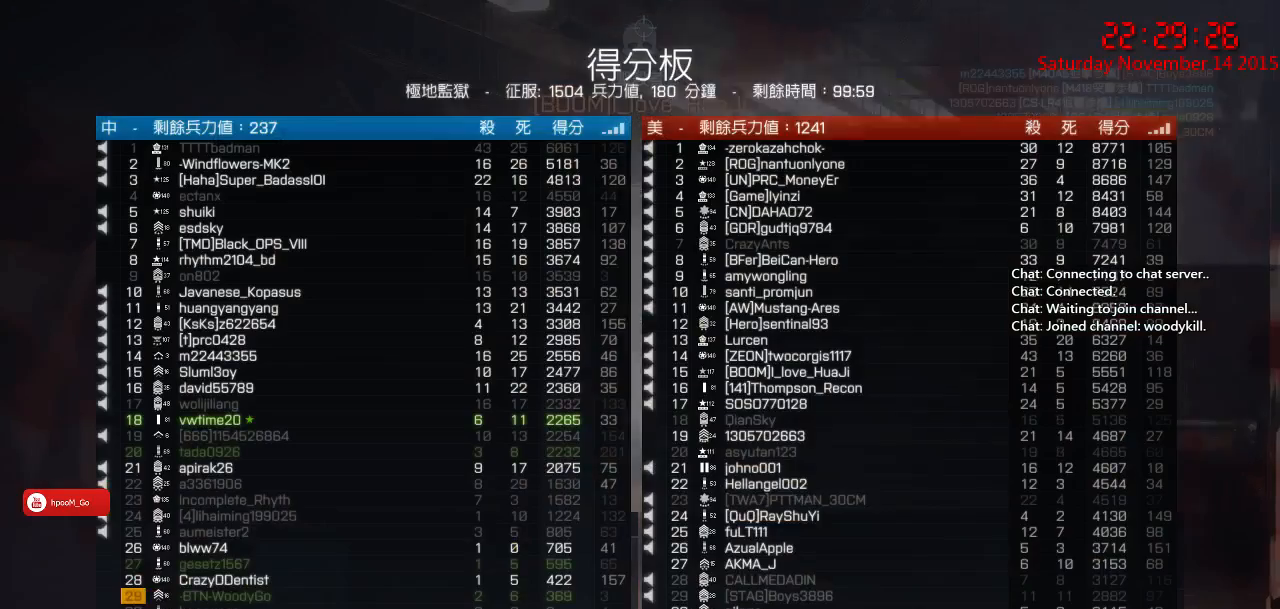
{"keys": ["tab"], "mouse": [], "events": []}
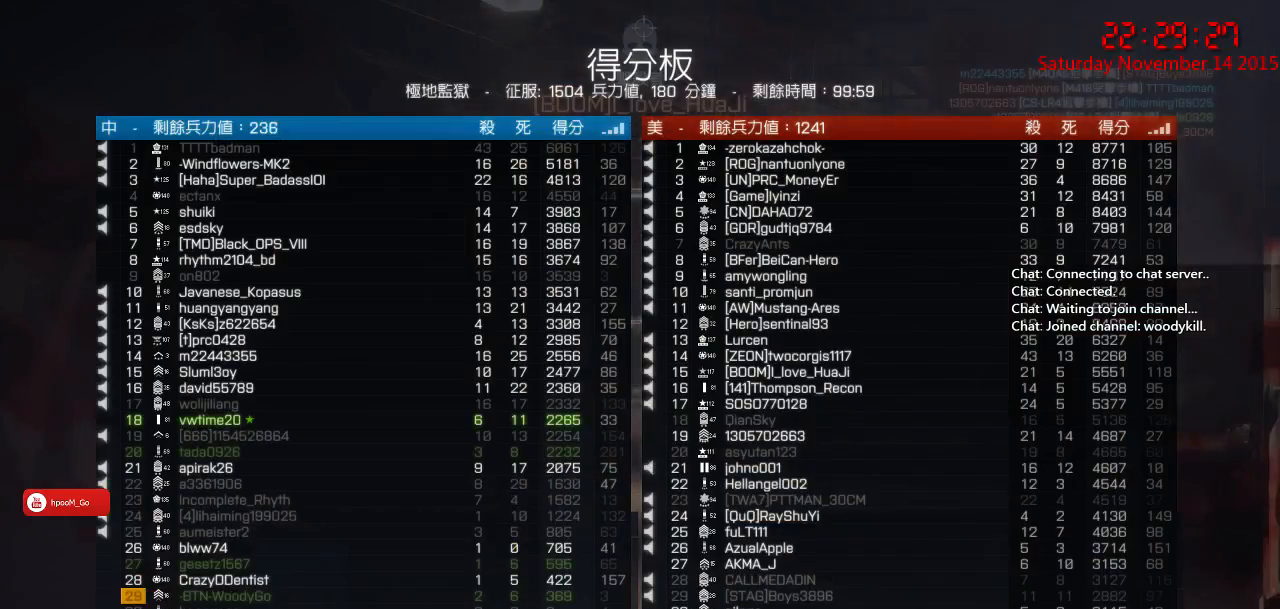
{"keys": [], "mouse": [], "events": [[183, "tab", "up"]]}
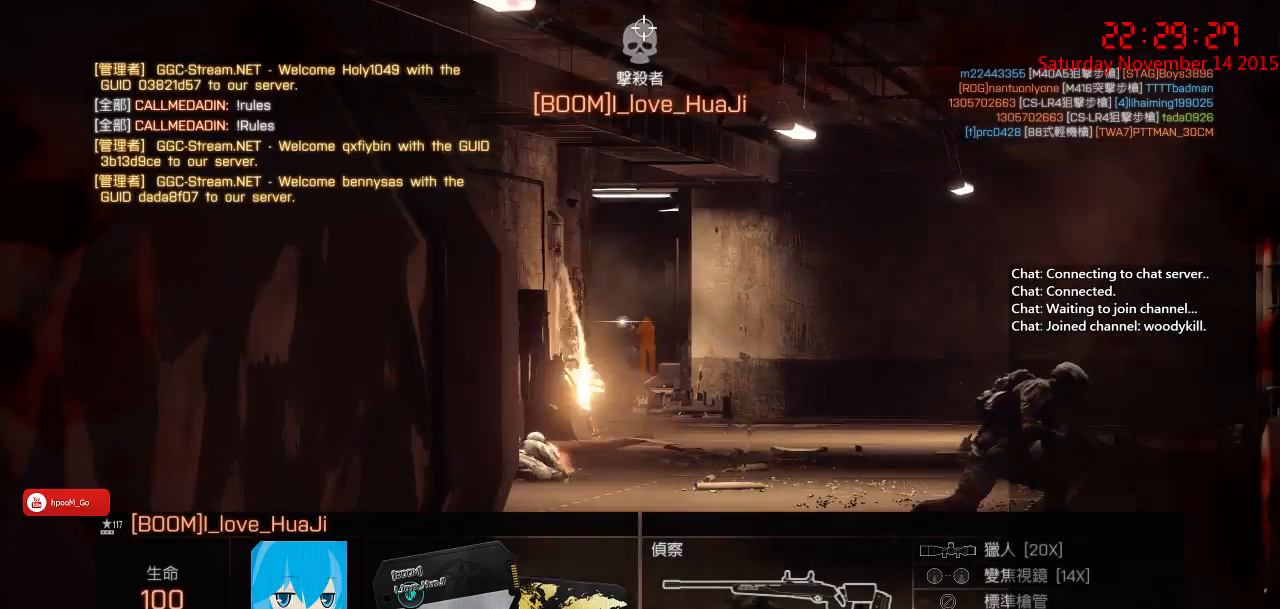
{"keys": [], "mouse": [], "events": []}
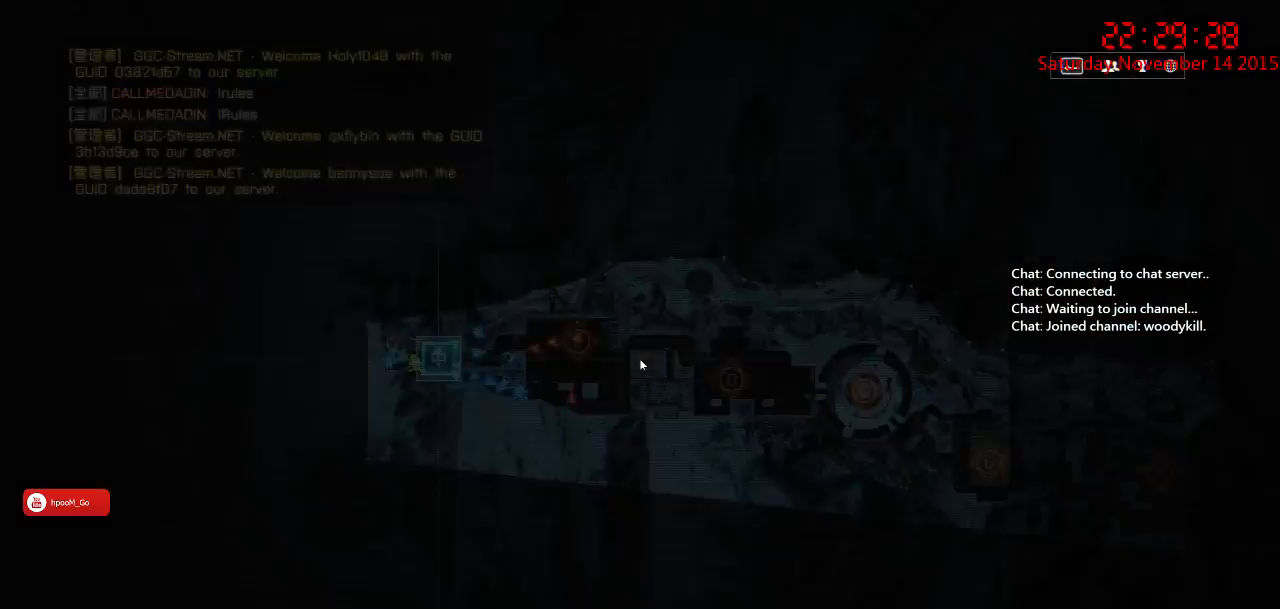
{"keys": [], "mouse": [], "events": []}
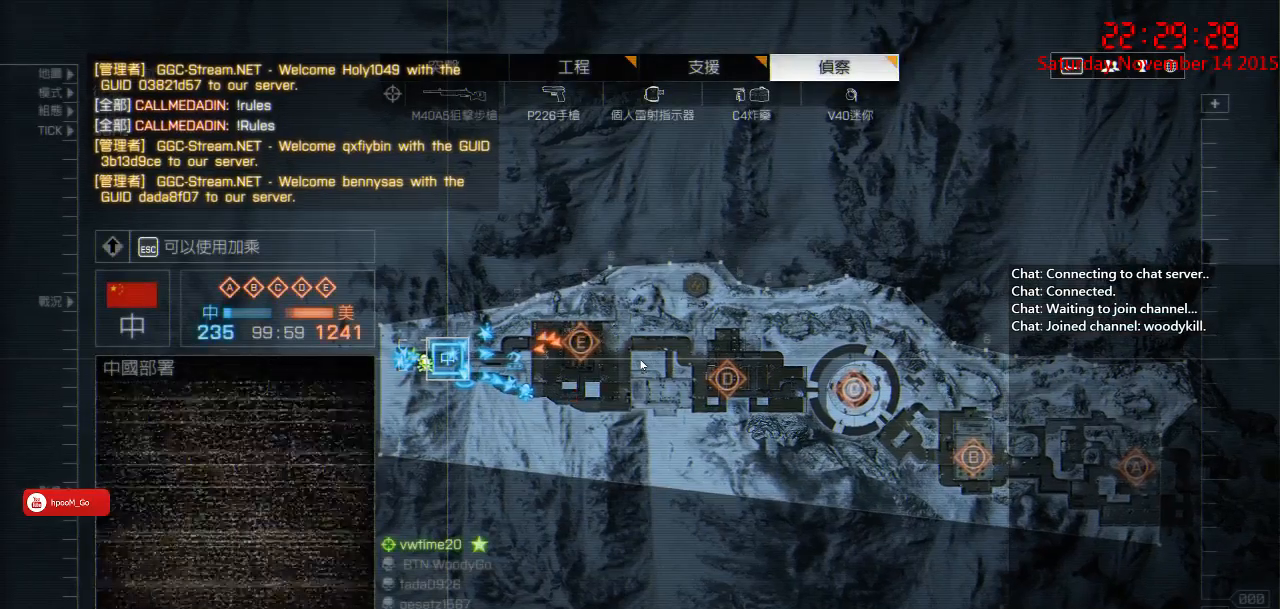
{"keys": [], "mouse": [], "events": []}
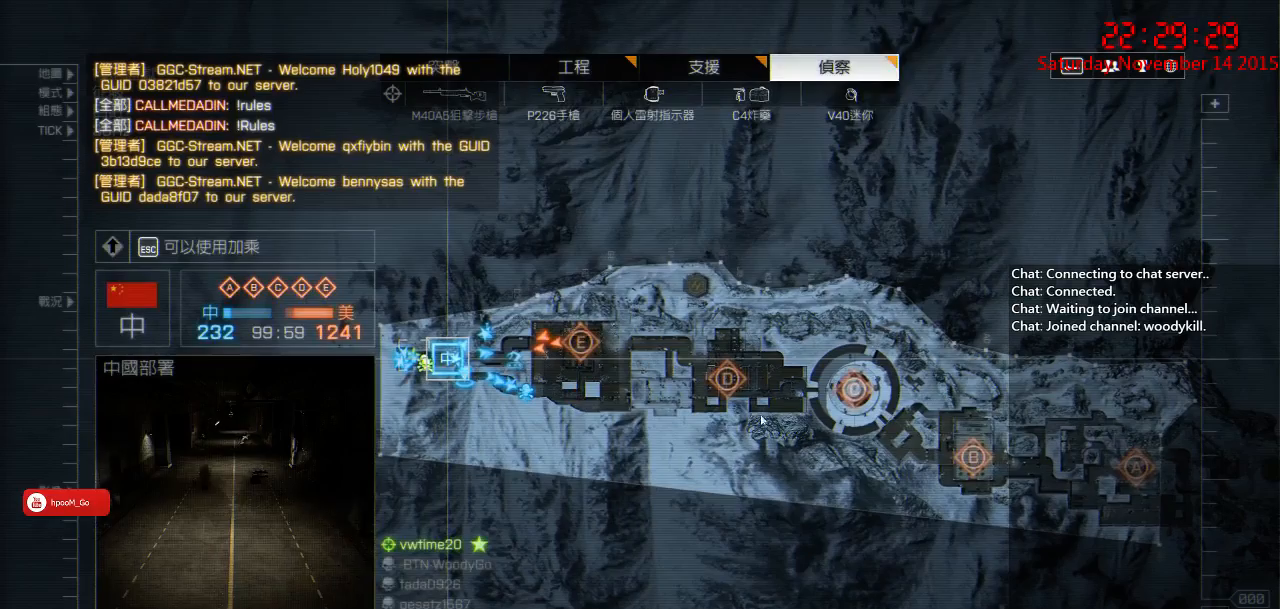
{"keys": [], "mouse": [], "events": []}
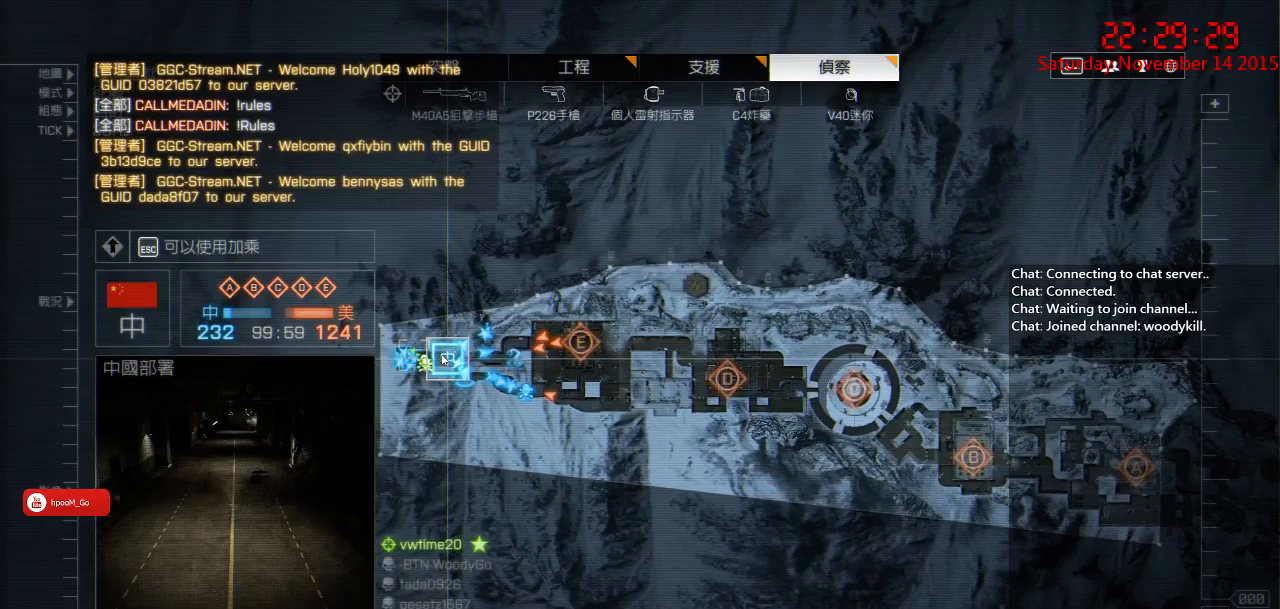
{"keys": [], "mouse": [], "events": [[50, "mouse_left", "down"], [150, "mouse_left", "up"]]}
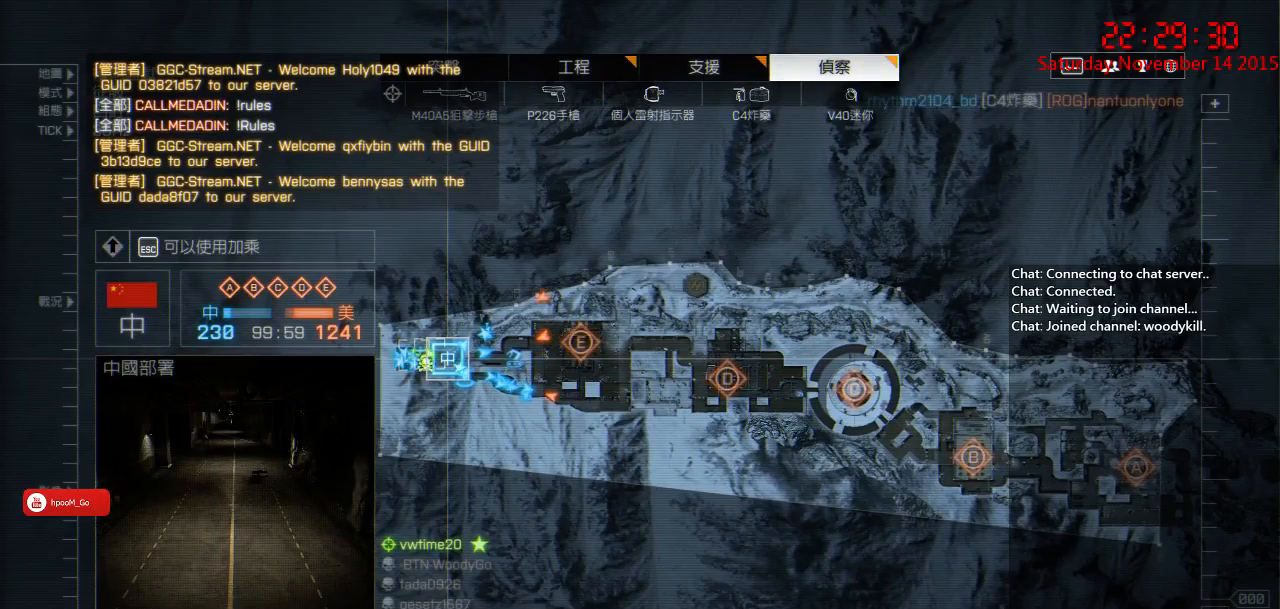
{"keys": [], "mouse": [], "events": [[133, "mouse_left", "down"], [200, "mouse_left", "up"]]}
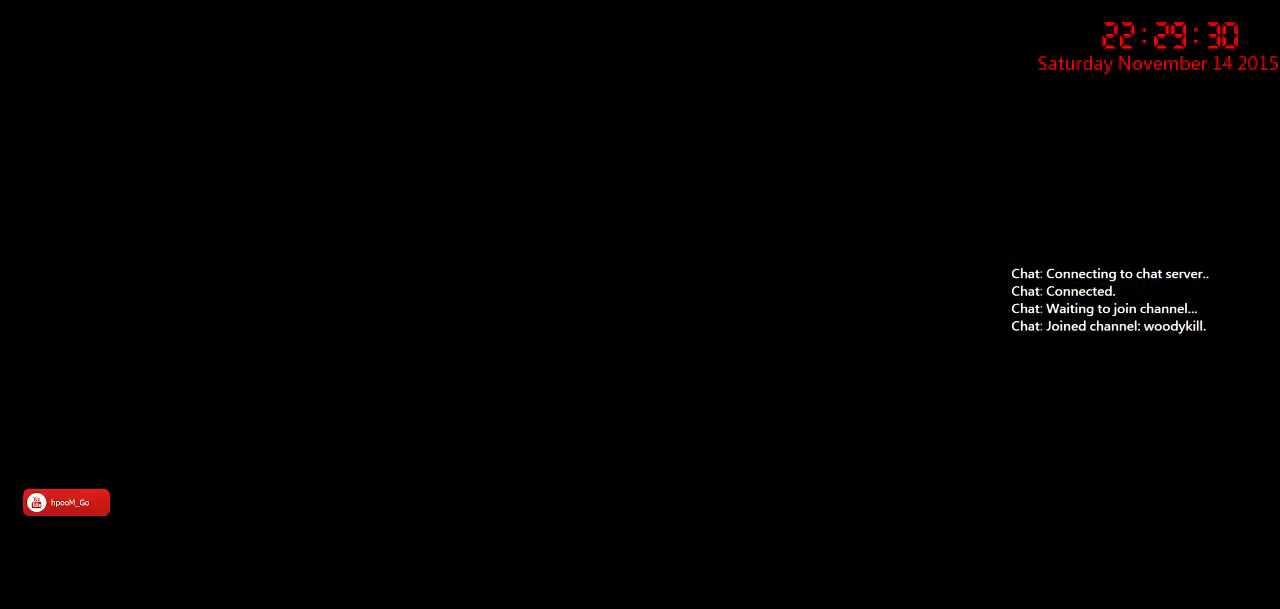
{"keys": [], "mouse": [], "events": []}
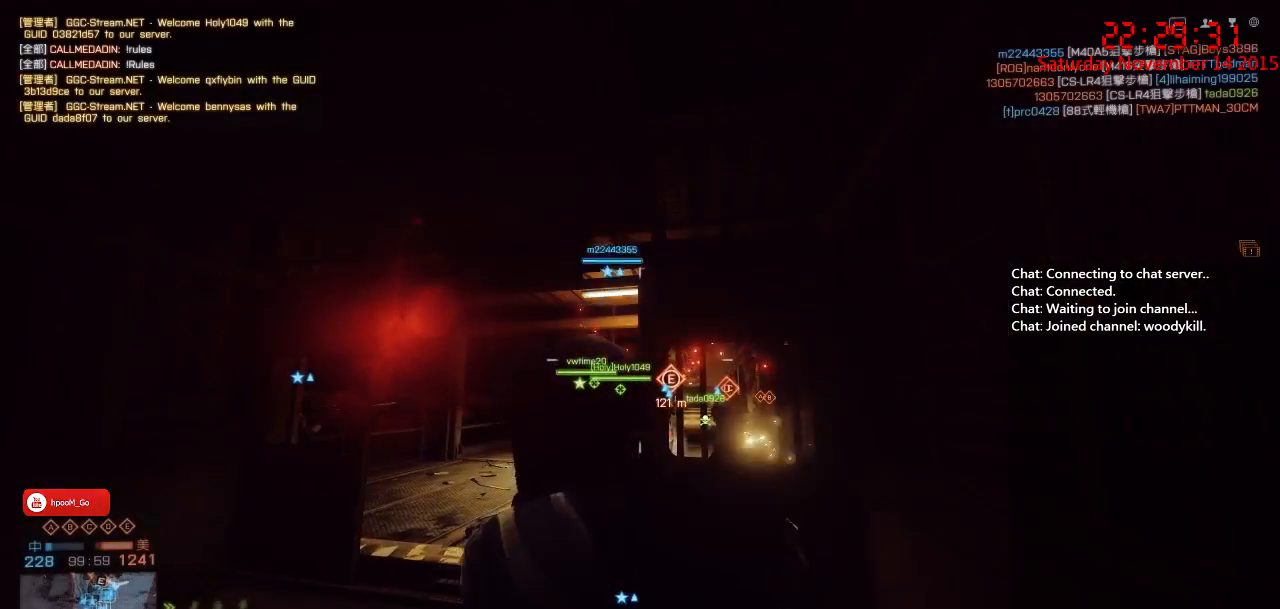
{"keys": ["a"], "mouse": [], "events": [[50, "d", "down"], [83, "w", "down"], [200, "d", "up"], [317, "a", "down"], [383, "w", "up"]]}
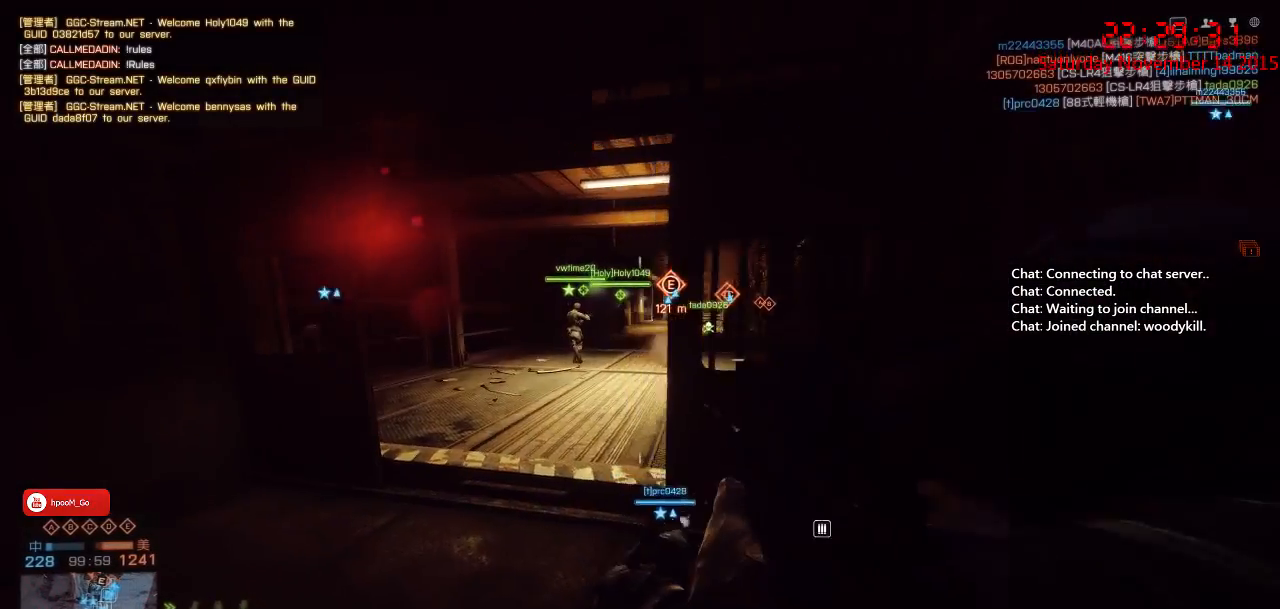
{"keys": ["a", "shift", "w"], "mouse": [], "events": [[17, "w", "down"], [200, "a", "up"], [233, "d", "down"], [417, "a", "down"], [450, "d", "up"], [483, "shift", "down"]]}
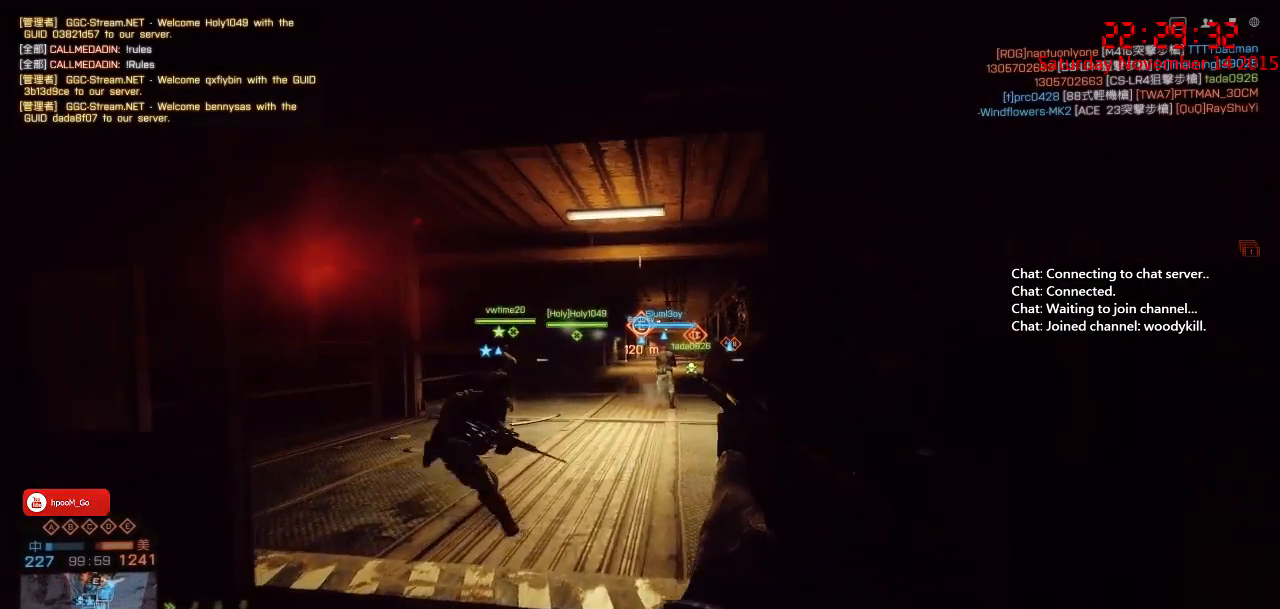
{"keys": ["a", "shift", "w"], "mouse": [], "events": []}
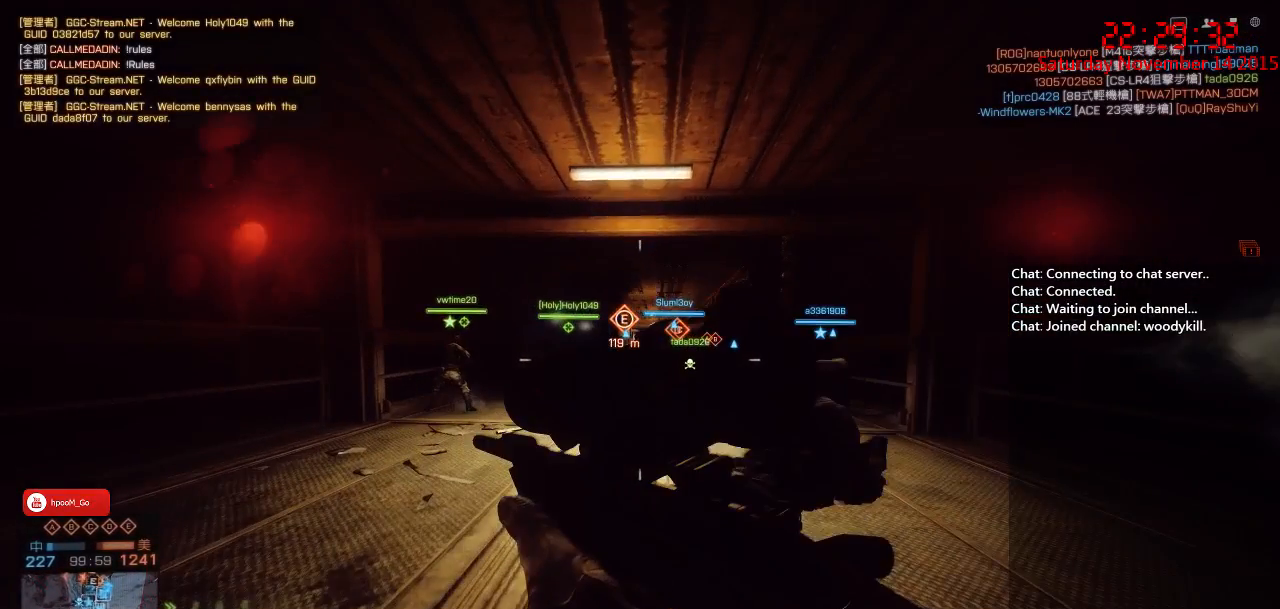
{"keys": ["d", "shift", "w"], "mouse": [], "events": [[100, "a", "up"], [100, "d", "down"]]}
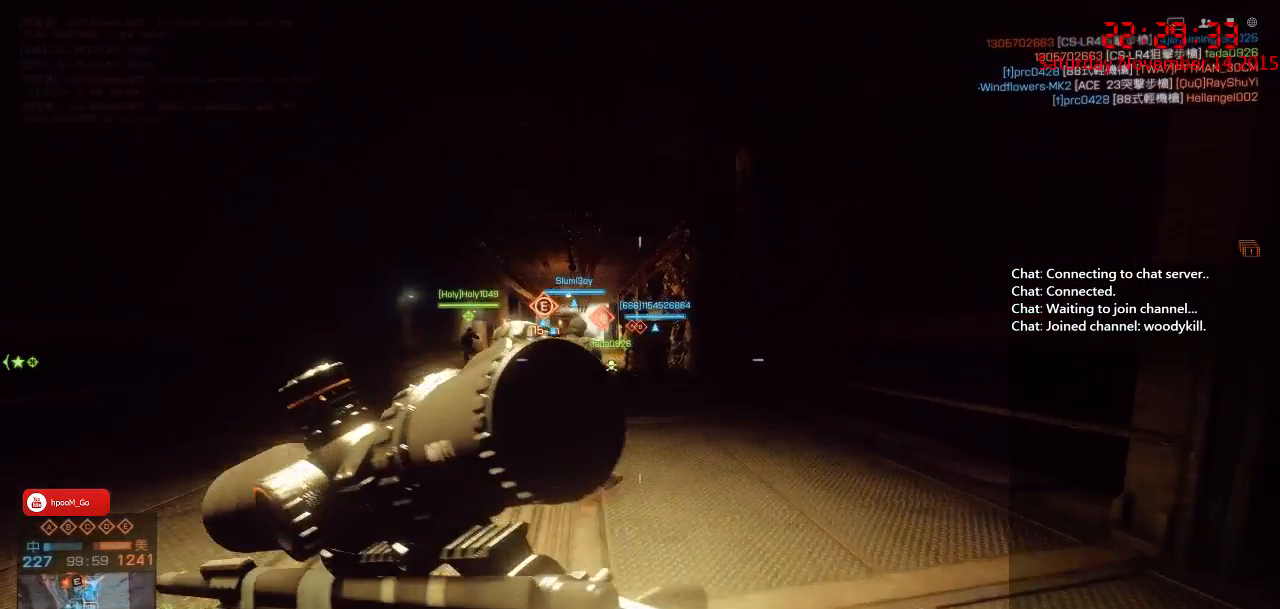
{"keys": ["shift", "w"], "mouse": [], "events": [[183, "d", "up"]]}
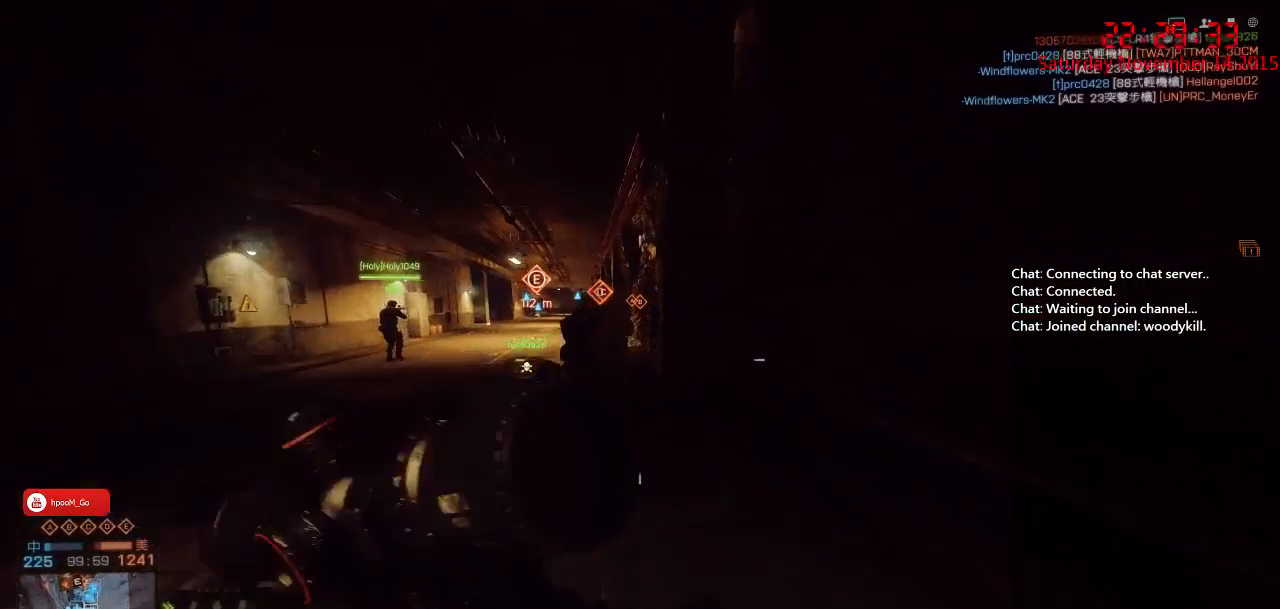
{"keys": ["shift", "w"], "mouse": [], "events": []}
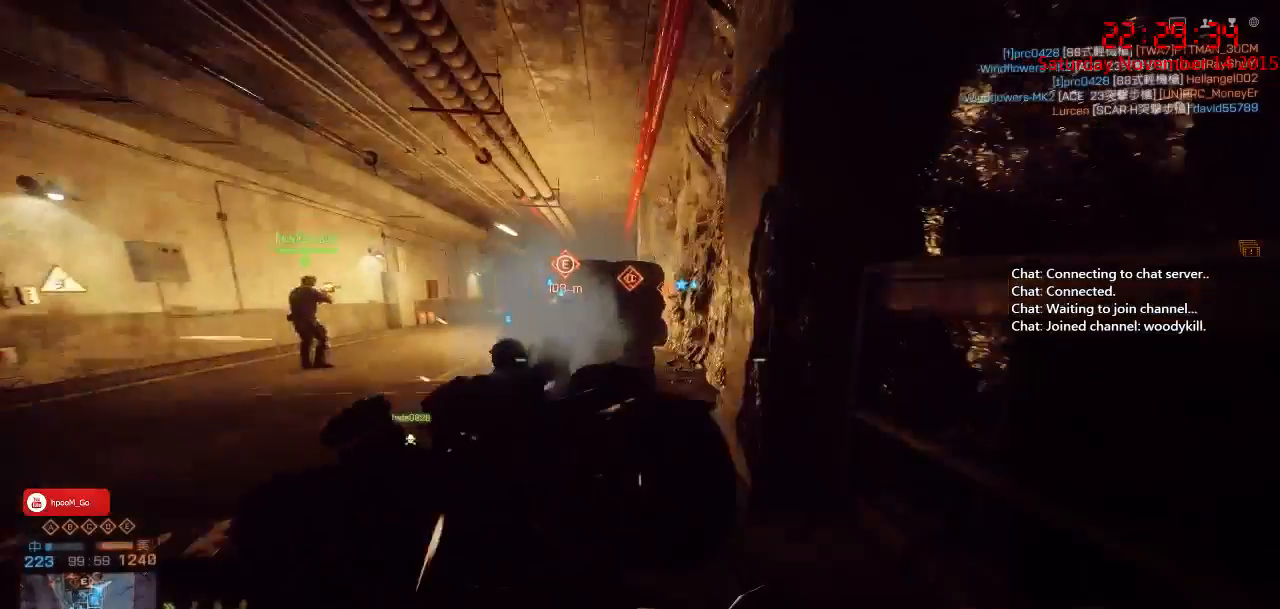
{"keys": ["d", "w"], "mouse": [], "events": [[433, "d", "down"], [433, "shift", "up"]]}
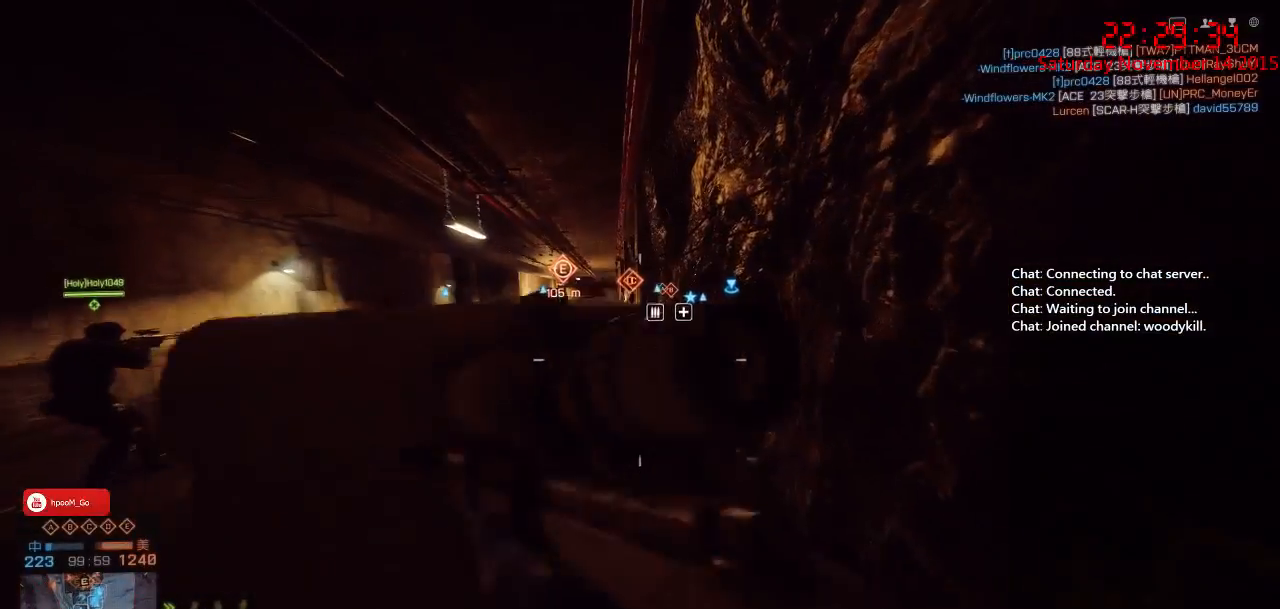
{"keys": ["a", "ctrl", "s"], "mouse": [], "events": [[100, "ctrl", "down"], [217, "d", "up"], [250, "w", "up"], [350, "a", "down"], [500, "s", "down"]]}
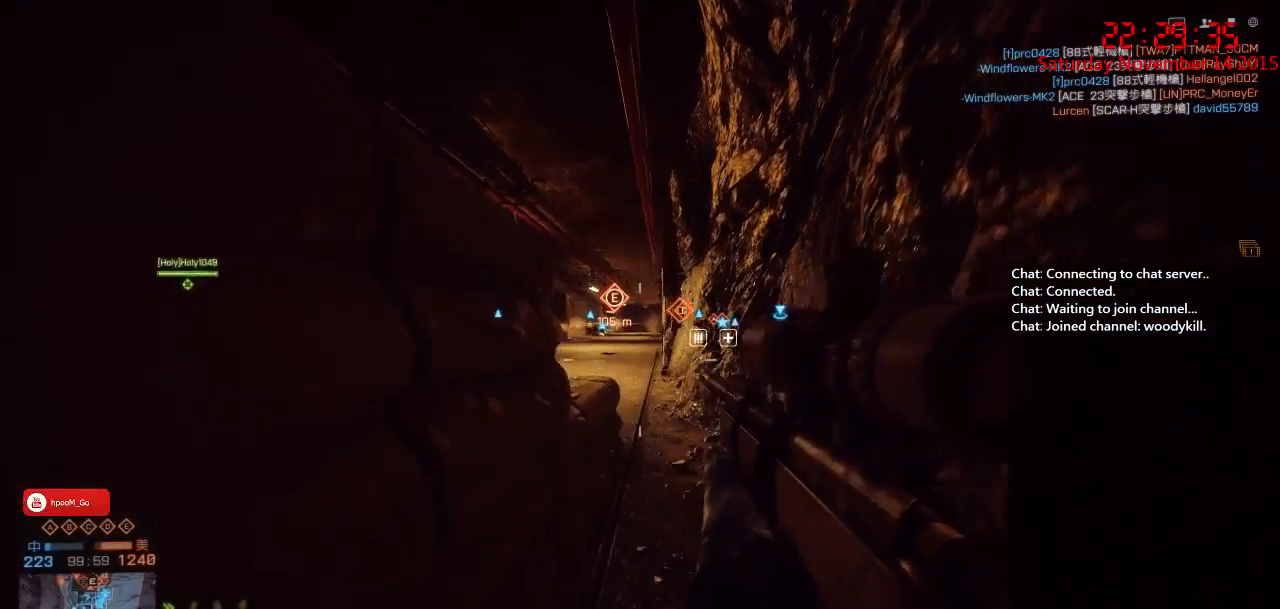
{"keys": ["a", "ctrl"], "mouse": [], "events": [[500, "s", "up"]]}
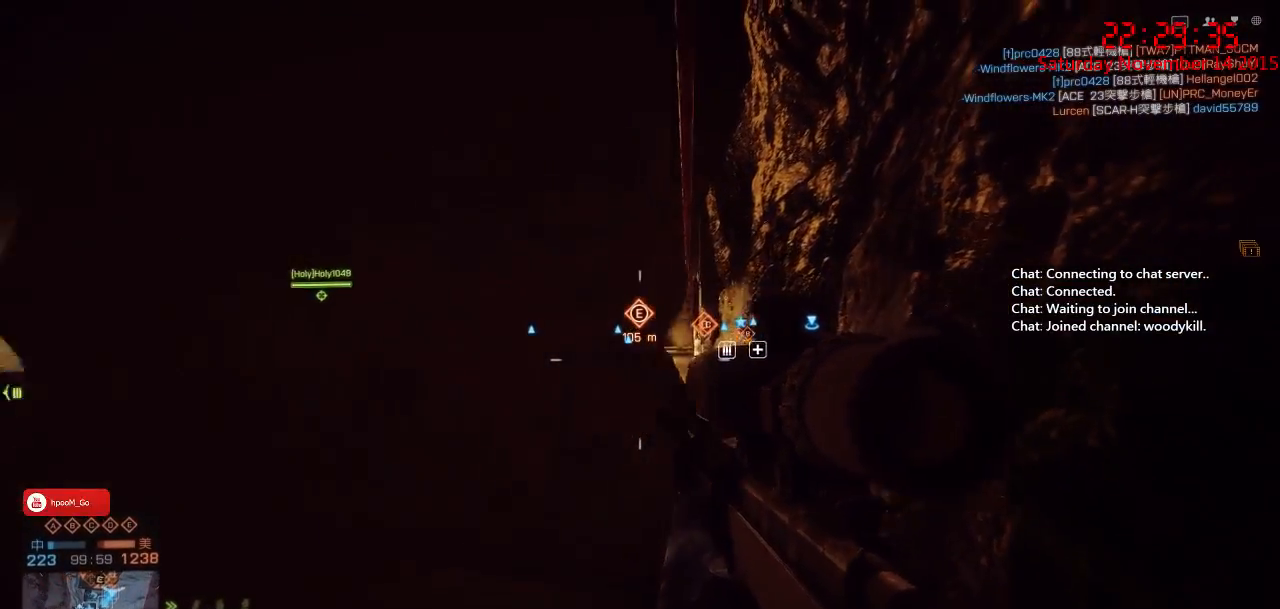
{"keys": ["ctrl"], "mouse": ["right"], "events": [[33, "a", "up"], [167, "d", "down"], [200, "d", "up"], [200, "mouse_right", "down"]]}
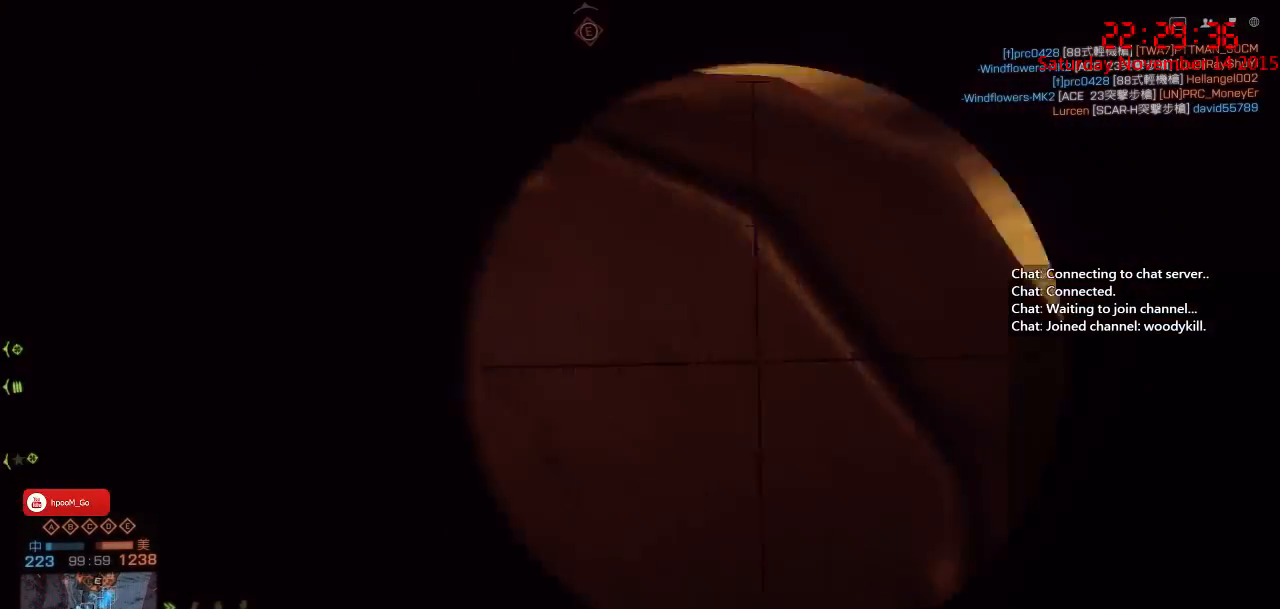
{"keys": ["ctrl"], "mouse": ["right"], "events": []}
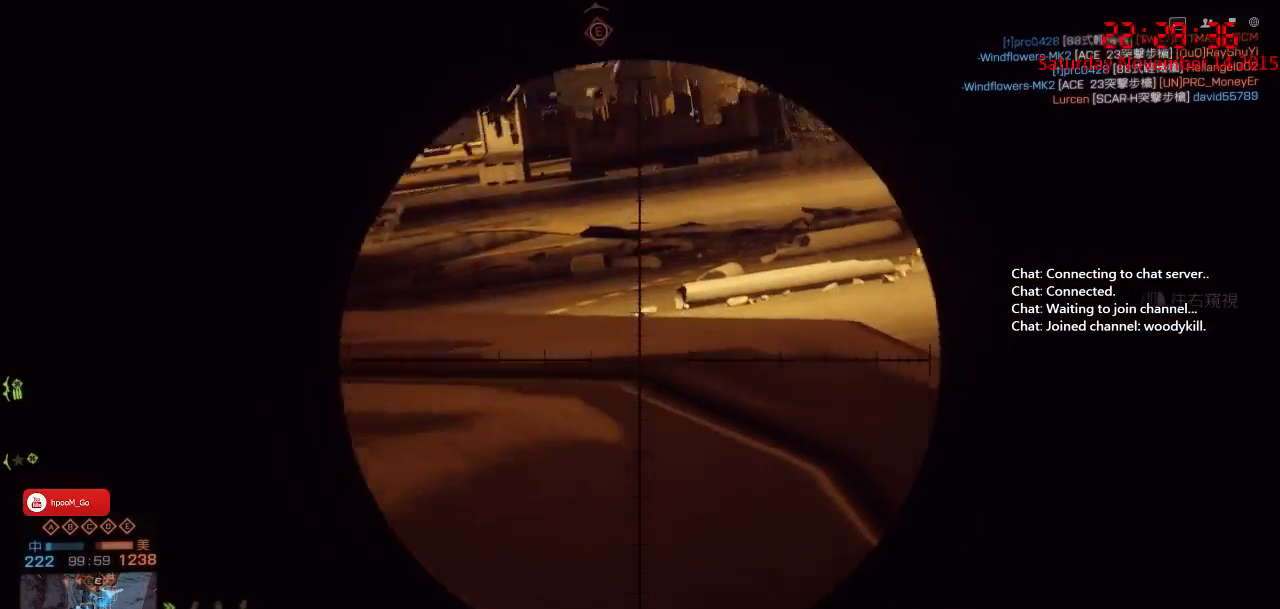
{"keys": ["ctrl"], "mouse": ["right"], "events": []}
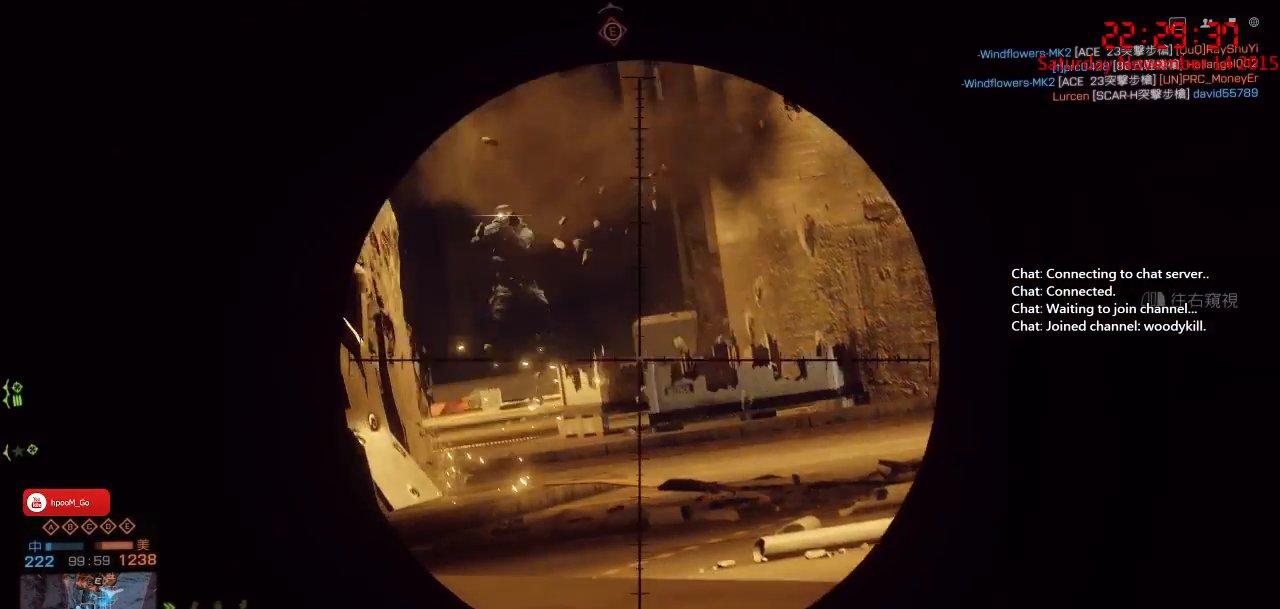
{"keys": ["ctrl"], "mouse": ["right"], "events": []}
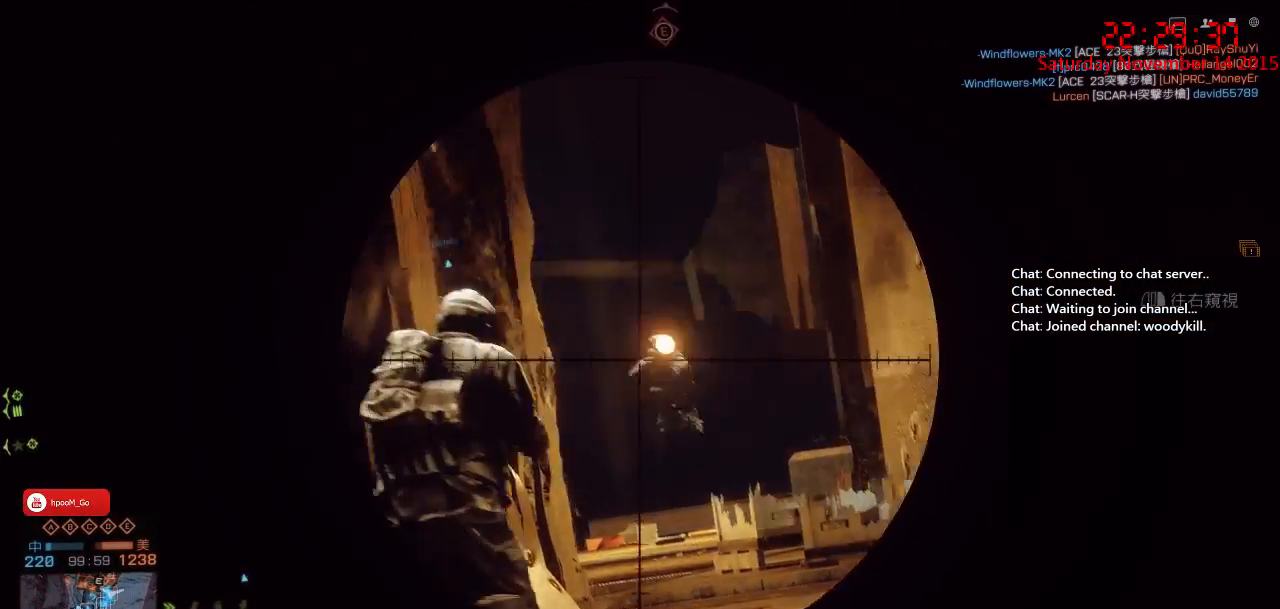
{"keys": ["ctrl"], "mouse": [], "events": [[33, "mouse_left", "down"], [267, "mouse_left", "up"], [283, "a", "down"], [283, "mouse_right", "up"], [483, "a", "up"]]}
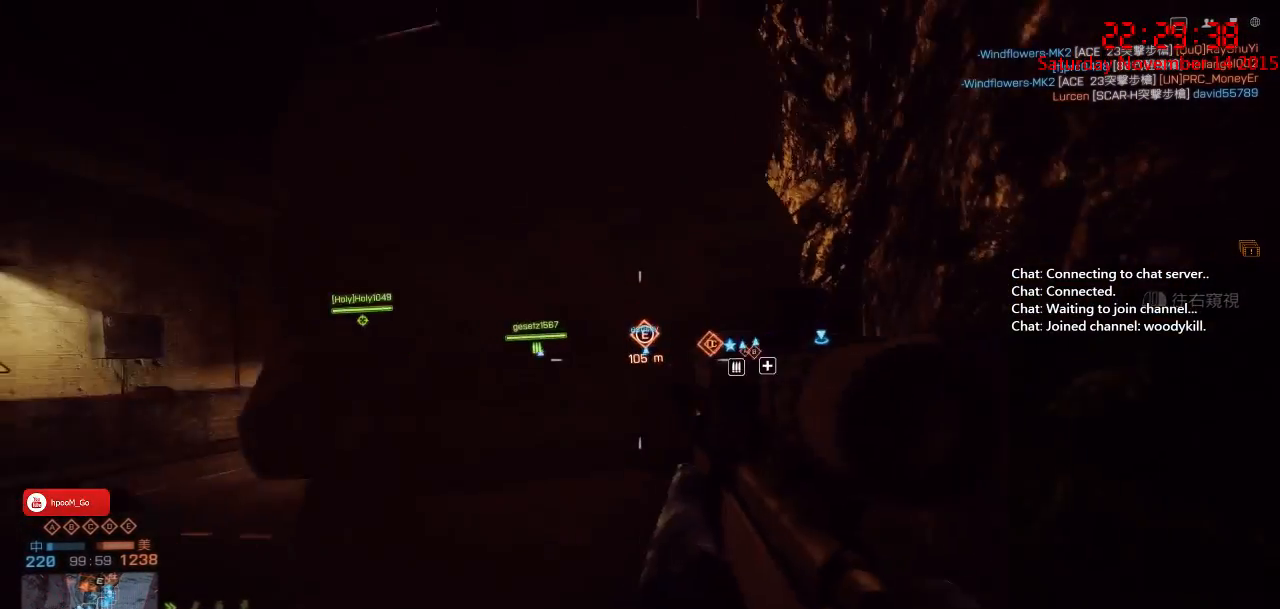
{"keys": ["ctrl", "d"], "mouse": [], "events": [[33, "d", "down"], [100, "d", "up"], [433, "d", "down"]]}
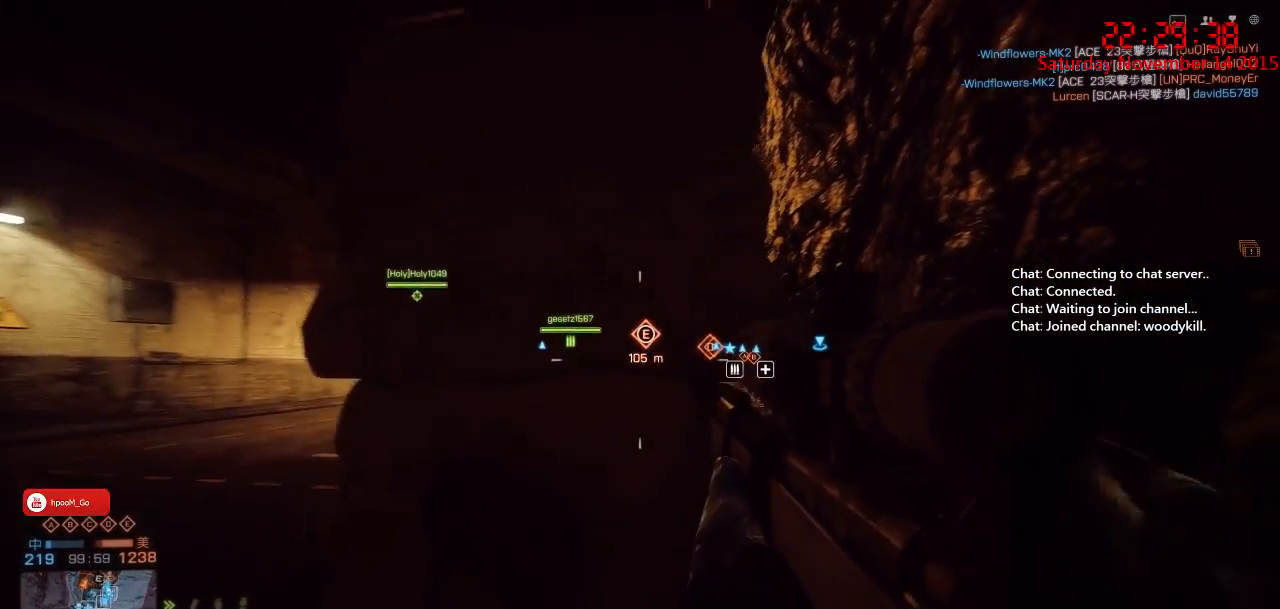
{"keys": ["ctrl"], "mouse": [], "events": [[50, "d", "up"], [183, "d", "down"], [183, "w", "down"], [300, "w", "up"], [367, "d", "up"]]}
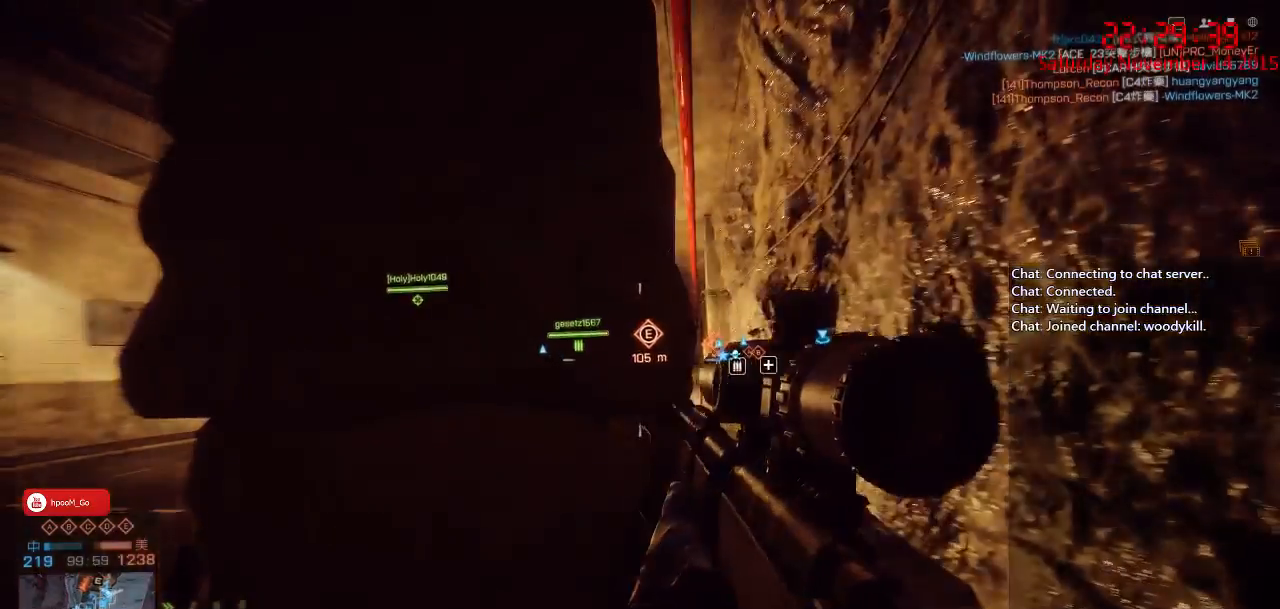
{"keys": ["ctrl"], "mouse": ["right"], "events": [[17, "mouse_right", "down"], [117, "d", "down"], [267, "d", "up"]]}
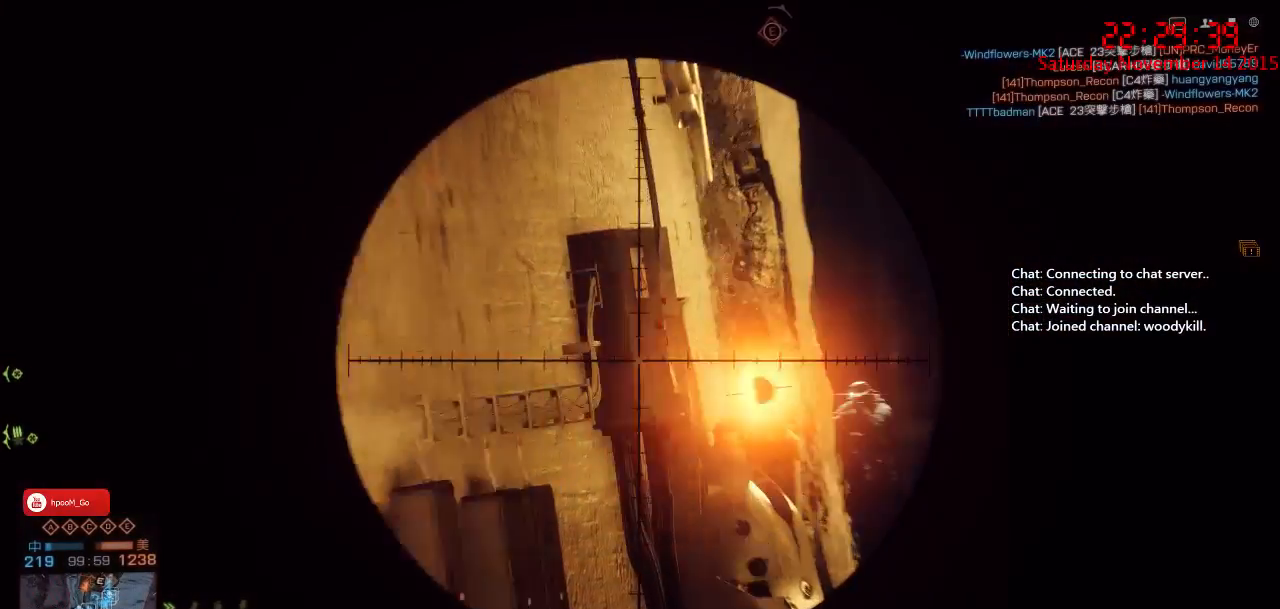
{"keys": ["ctrl"], "mouse": ["right"], "events": []}
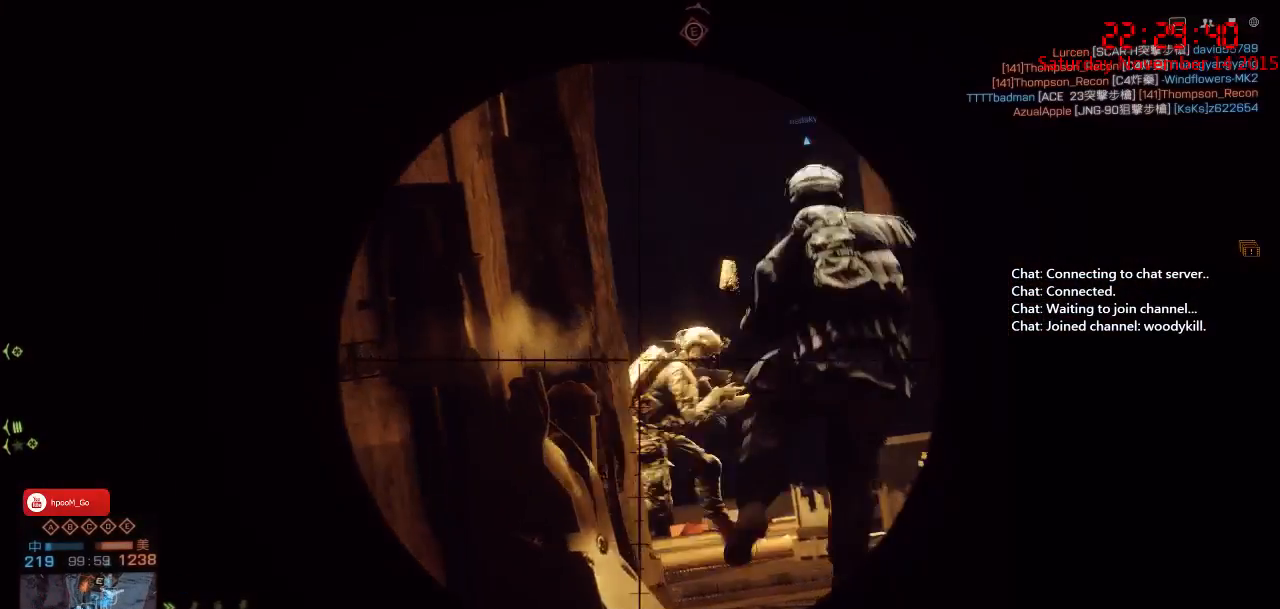
{"keys": ["ctrl"], "mouse": [], "events": [[133, "mouse_left", "down"], [333, "mouse_left", "up"], [383, "mouse_right", "up"]]}
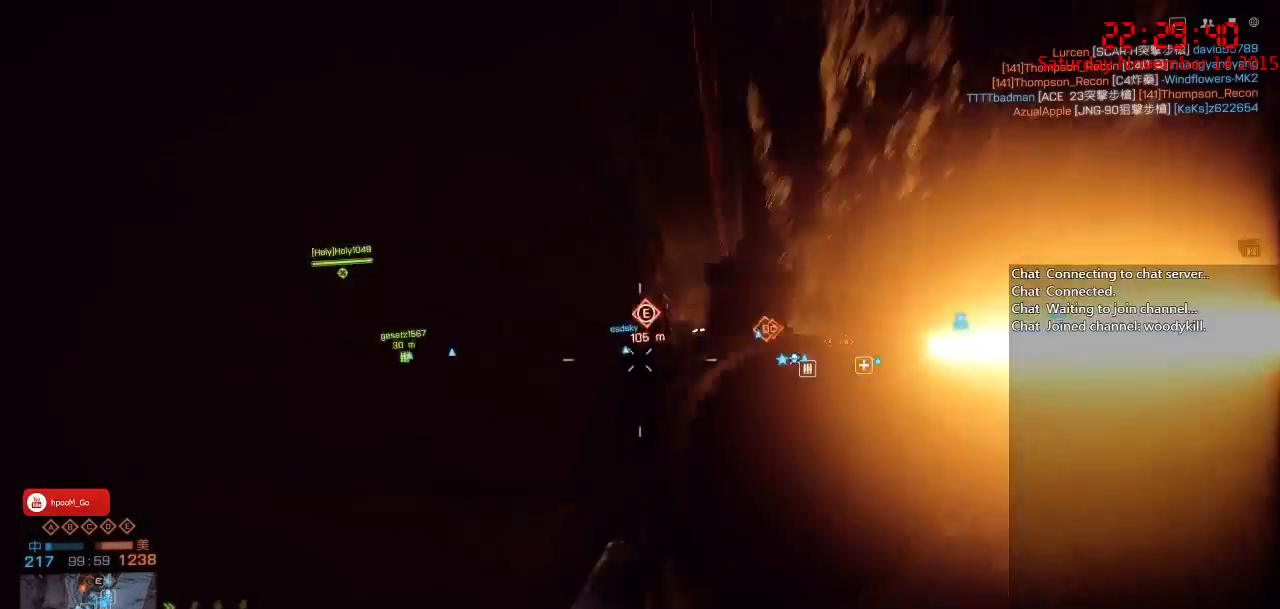
{"keys": ["ctrl"], "mouse": [], "events": []}